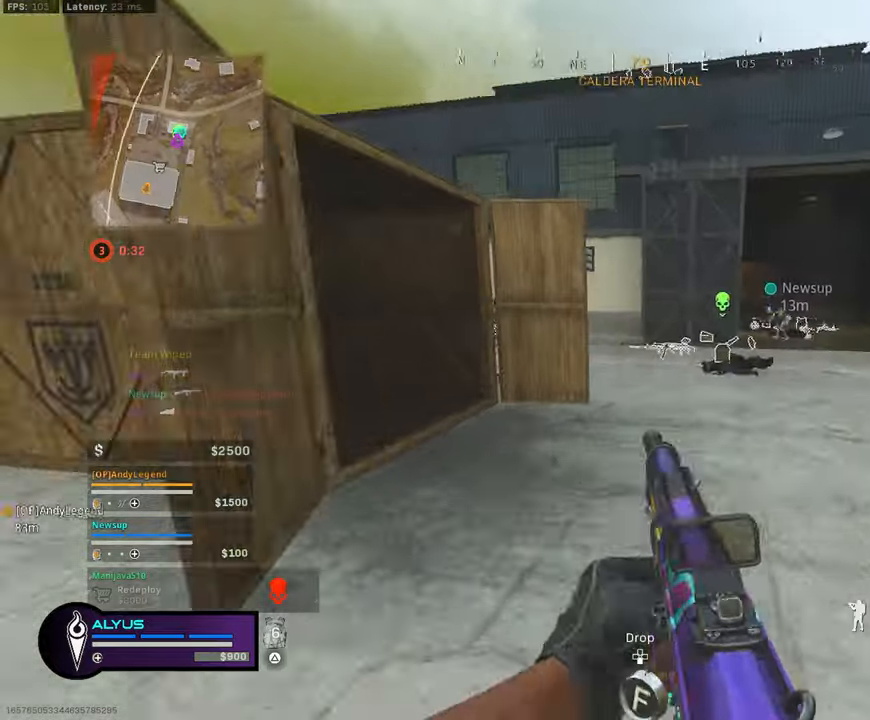
Gameplay with a controller (PlayStation layout); each line is a JSON object with the inputs held at the frame after it. "events" lists button and stick changes between this image and that frame as [ms after this image, input, new state], when the widget could be followed in between.
{"buttons": [], "left_stick": "up-right", "right_stick": "right", "events": [[16, "right_stick", "center"], [116, "left_stick", "up"], [350, "R3", "down"], [483, "L3", "up"], [483, "R3", "up"], [483, "left_stick", "up-right"], [483, "right_stick", "right"]]}
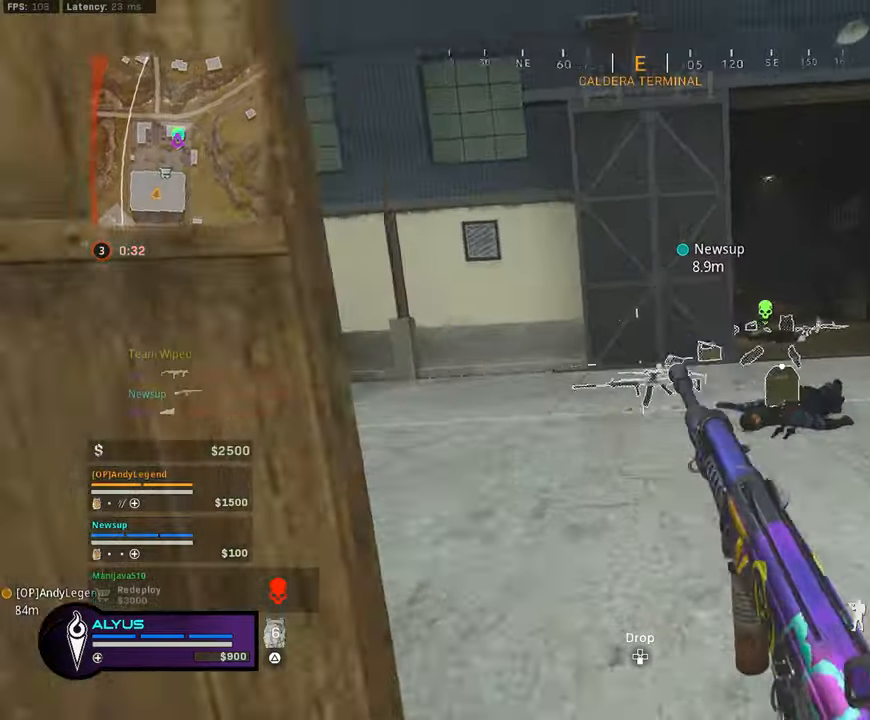
{"buttons": [], "left_stick": "up-right", "right_stick": "right", "events": [[50, "R3", "down"], [50, "right_stick", "center"], [116, "CROSS", "down"], [300, "R3", "up"], [300, "right_stick", "left"], [316, "CROSS", "up"], [383, "right_stick", "center"], [466, "right_stick", "right"]]}
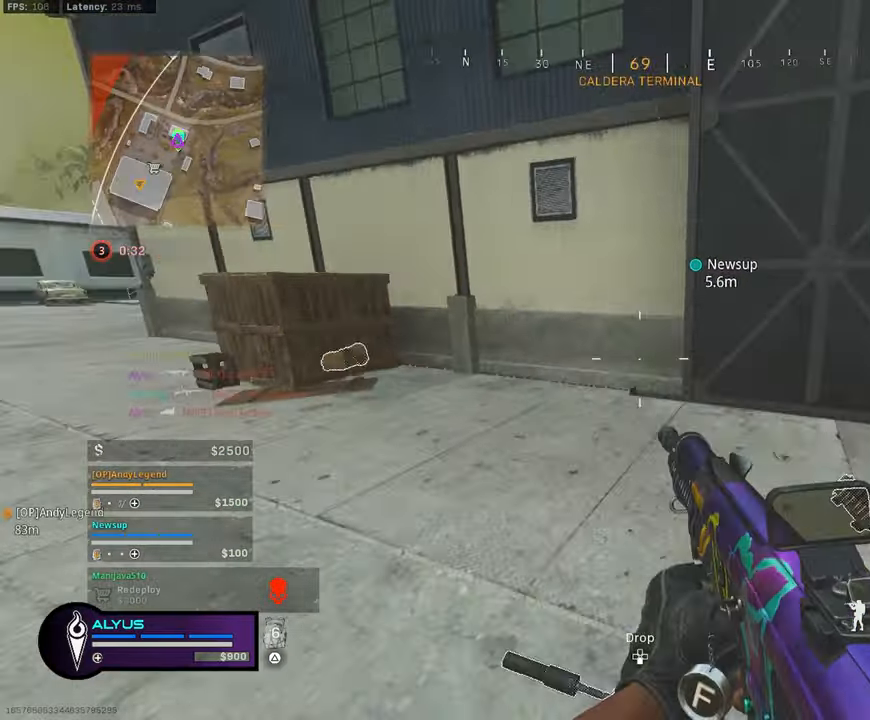
{"buttons": [], "left_stick": "left", "right_stick": "left", "events": [[133, "L3", "down"], [133, "left_stick", "up"], [200, "right_stick", "center"], [266, "L3", "up"], [266, "right_stick", "left"], [350, "left_stick", "left"]]}
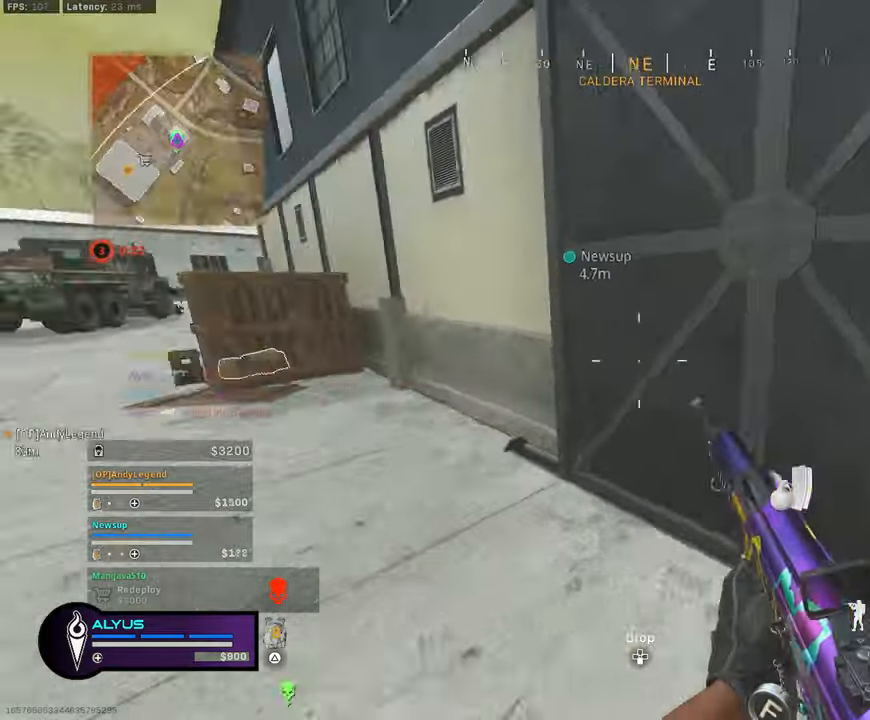
{"buttons": ["R3"], "left_stick": "up-left", "right_stick": "down-left", "events": [[133, "L3", "down"], [133, "left_stick", "up-left"], [133, "right_stick", "center"], [233, "R3", "down"], [266, "right_stick", "down-left"], [316, "L3", "up"], [383, "R3", "up"], [433, "R3", "down"]]}
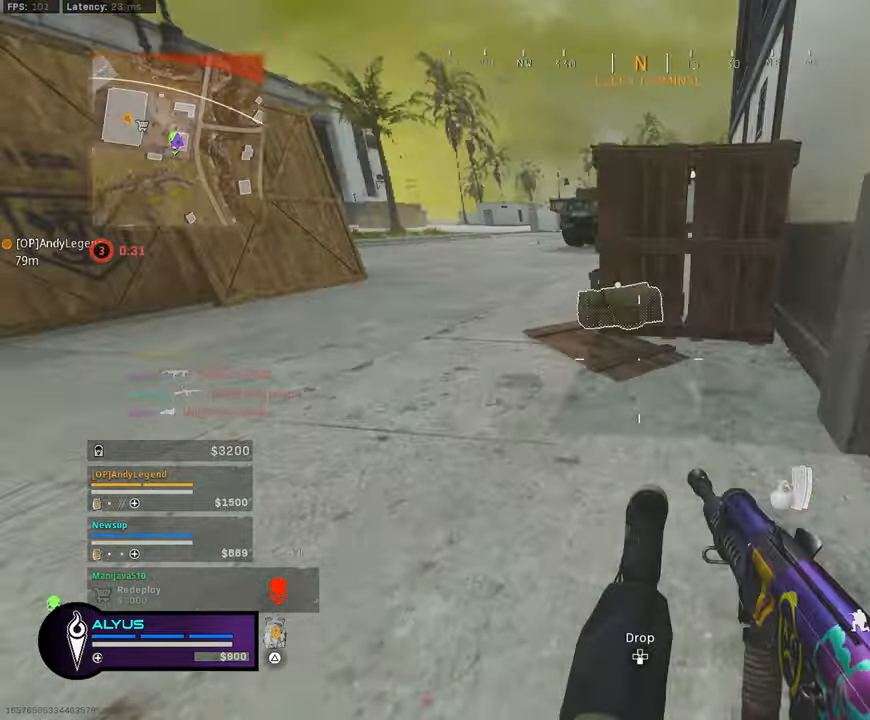
{"buttons": ["L3"], "left_stick": "up", "right_stick": "up-right", "events": [[16, "CROSS", "down"], [50, "SQUARE", "down"], [66, "right_stick", "center"], [183, "CROSS", "up"], [183, "L3", "down"], [183, "R3", "up"], [183, "SQUARE", "up"], [183, "right_stick", "left"], [266, "left_stick", "up"], [283, "L3", "up"], [316, "right_stick", "center"], [383, "L3", "down"], [483, "right_stick", "up-right"]]}
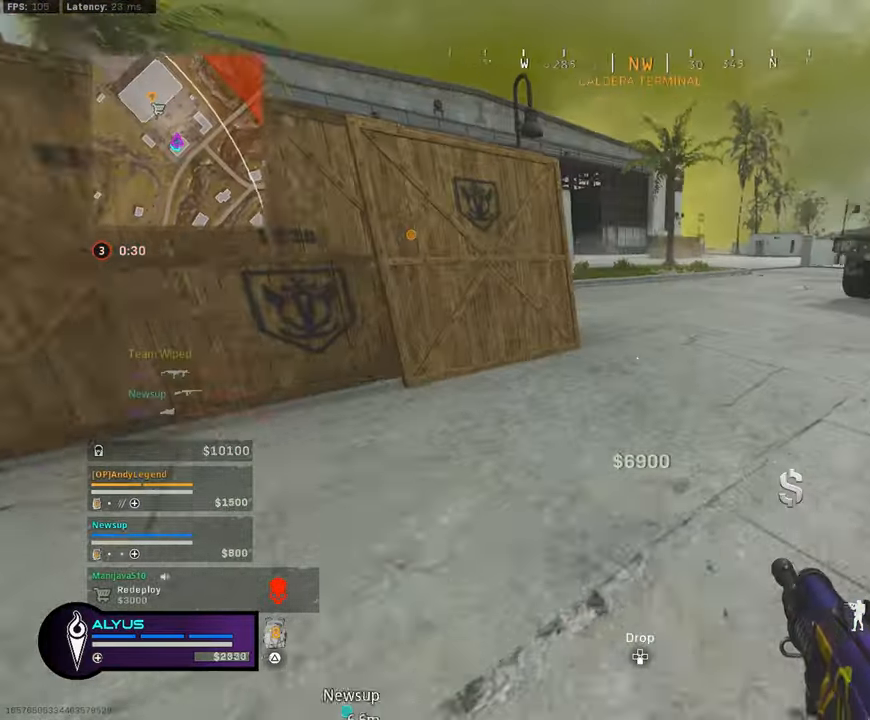
{"buttons": [], "left_stick": "up", "right_stick": "center", "events": [[83, "right_stick", "center"], [166, "R3", "down"], [366, "L3", "up"], [366, "R3", "up"]]}
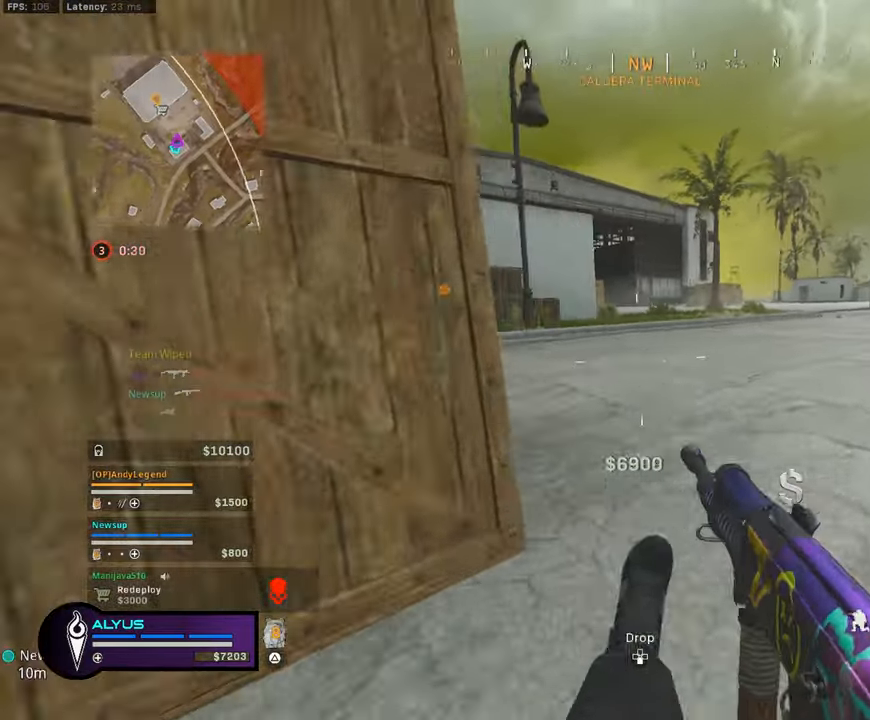
{"buttons": ["L3"], "left_stick": "up", "right_stick": "left", "events": [[100, "CROSS", "down"], [100, "L3", "down"], [100, "R3", "down"], [100, "right_stick", "left"], [166, "CROSS", "up"], [166, "R3", "up"], [166, "right_stick", "center"], [383, "right_stick", "up-left"], [483, "right_stick", "left"]]}
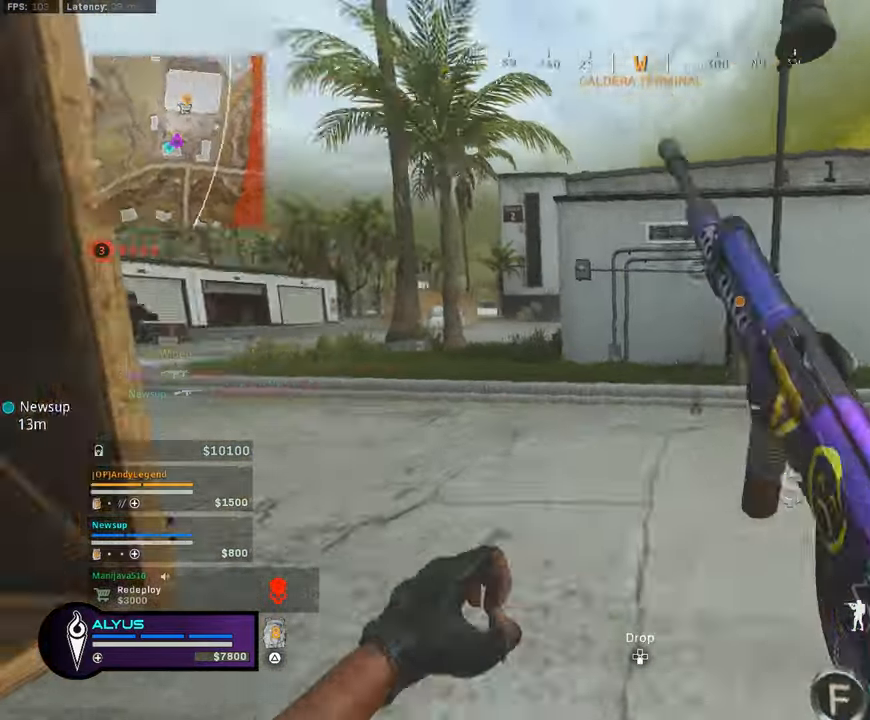
{"buttons": [], "left_stick": "up", "right_stick": "center", "events": [[133, "right_stick", "center"], [233, "R3", "down"], [250, "L3", "up"], [350, "R3", "up"]]}
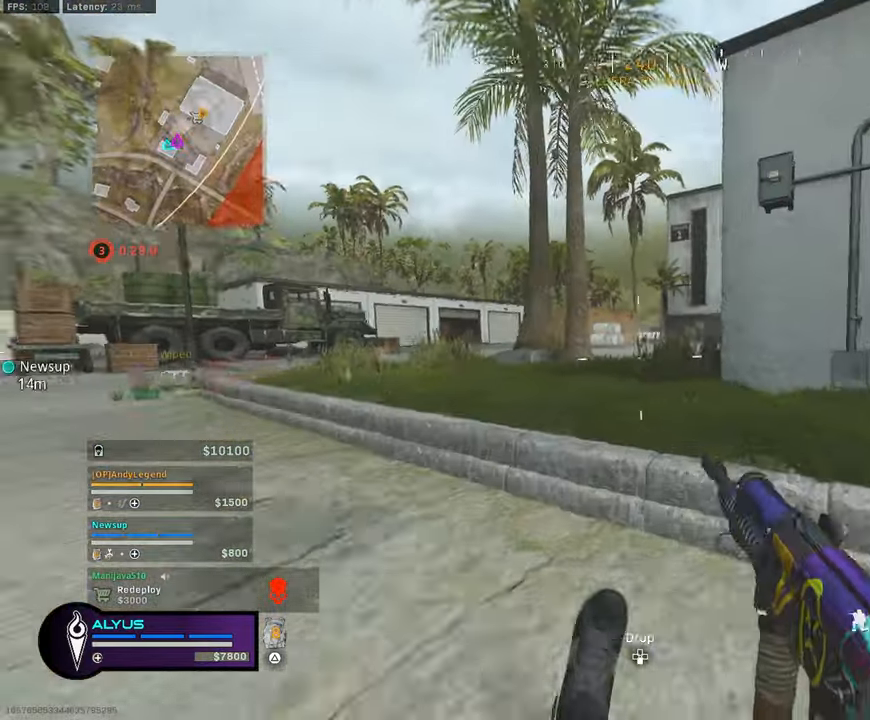
{"buttons": ["L3"], "left_stick": "up", "right_stick": "right", "events": [[33, "CROSS", "down"], [33, "R3", "down"], [83, "L3", "down"], [200, "CROSS", "up"], [200, "R3", "up"], [283, "L3", "up"], [433, "L3", "down"], [433, "right_stick", "right"]]}
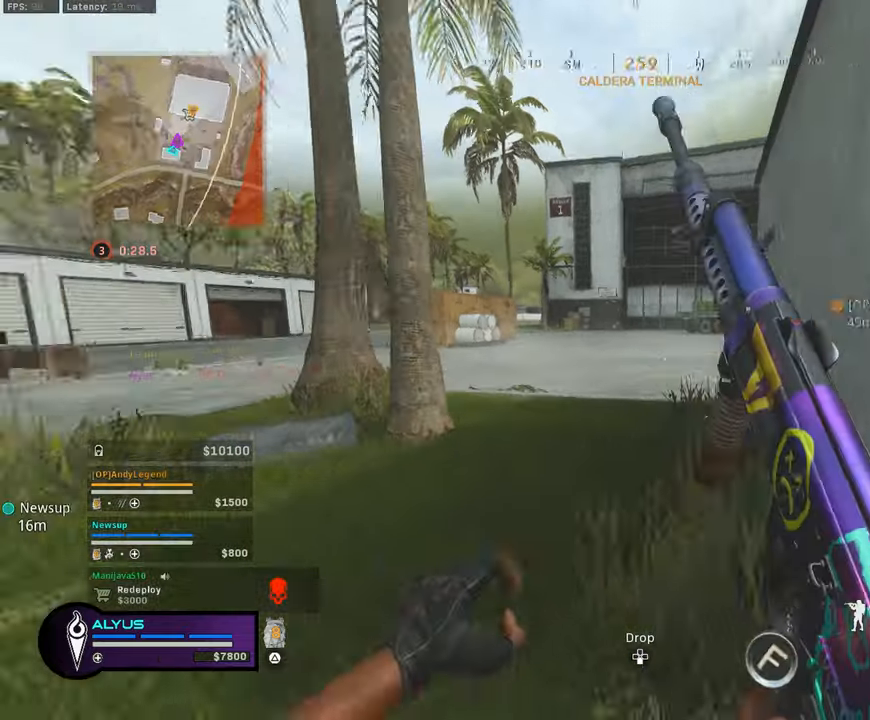
{"buttons": ["L3", "R3"], "left_stick": "up", "right_stick": "center", "events": [[100, "right_stick", "center"], [183, "CROSS", "down"], [183, "L3", "up"], [283, "CROSS", "up"], [300, "L3", "down"], [467, "R3", "down"]]}
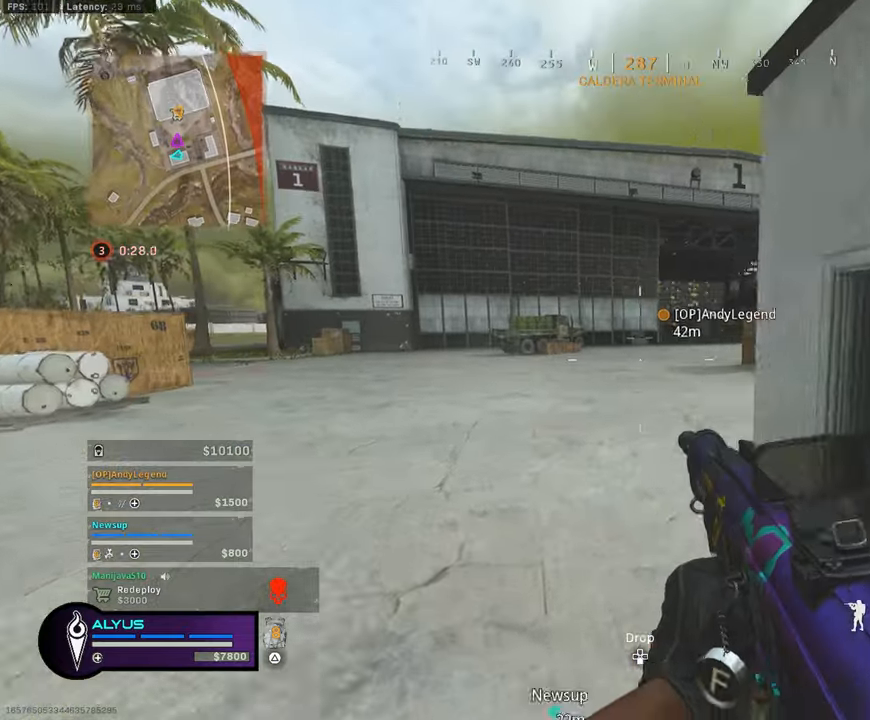
{"buttons": ["CROSS", "R3"], "left_stick": "up", "right_stick": "center", "events": [[267, "R3", "up"], [283, "L3", "up"], [417, "R3", "down"], [483, "CROSS", "down"]]}
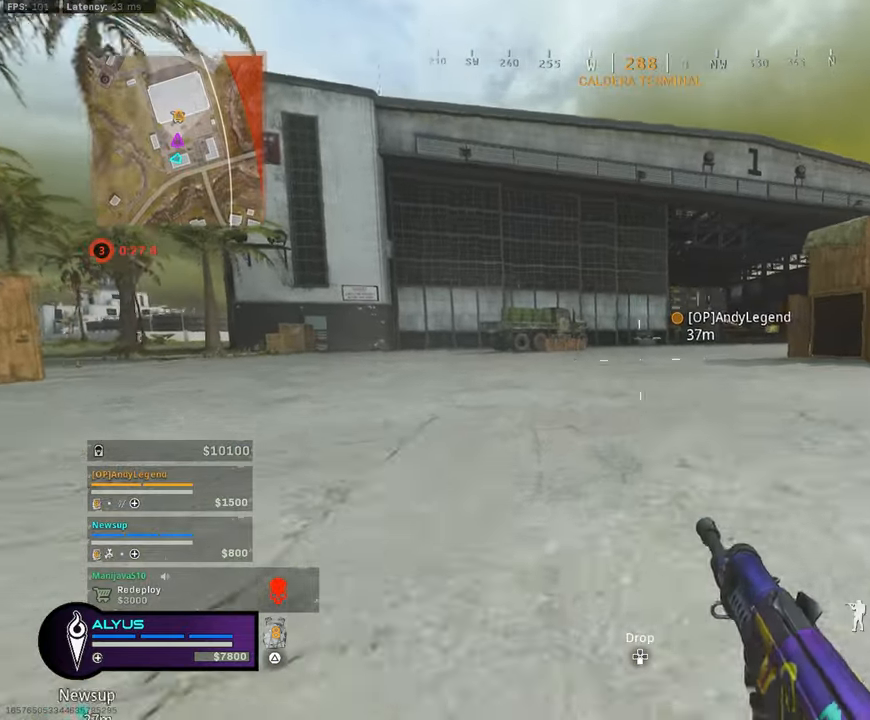
{"buttons": ["L3"], "left_stick": "up", "right_stick": "right", "events": [[67, "L3", "down"], [133, "CROSS", "up"], [133, "L3", "up"], [133, "R3", "up"], [183, "TRIANGLE", "down"], [183, "right_stick", "left"], [233, "TRIANGLE", "up"], [283, "L3", "down"], [317, "right_stick", "center"], [433, "L3", "up"], [433, "right_stick", "right"], [483, "L3", "down"]]}
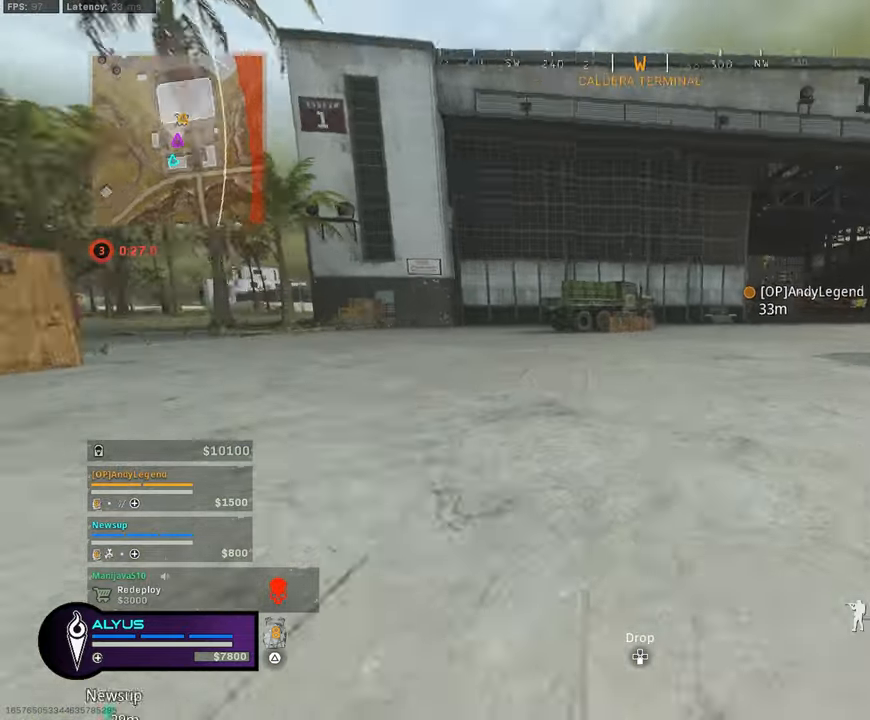
{"buttons": ["L3", "R3"], "left_stick": "up", "right_stick": "center", "events": [[67, "right_stick", "center"], [117, "CROSS", "down"], [133, "L3", "up"], [233, "CROSS", "up"], [267, "L3", "down"], [350, "R3", "down"]]}
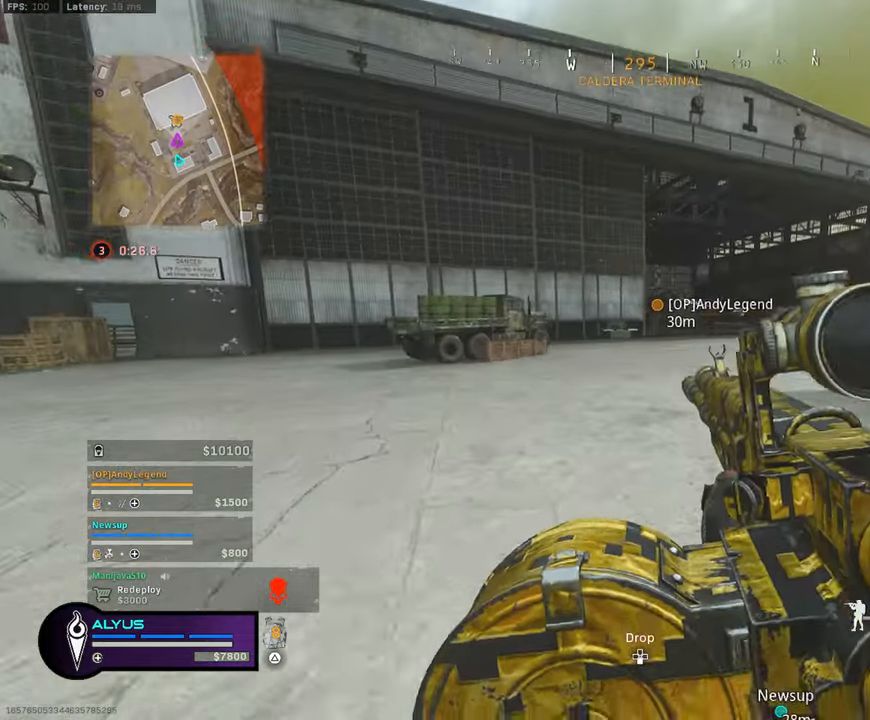
{"buttons": ["CROSS", "R3"], "left_stick": "up", "right_stick": "center", "events": [[200, "L3", "up"], [200, "R3", "up"], [300, "L3", "down"], [350, "R3", "down"], [400, "CROSS", "down"], [433, "L3", "up"]]}
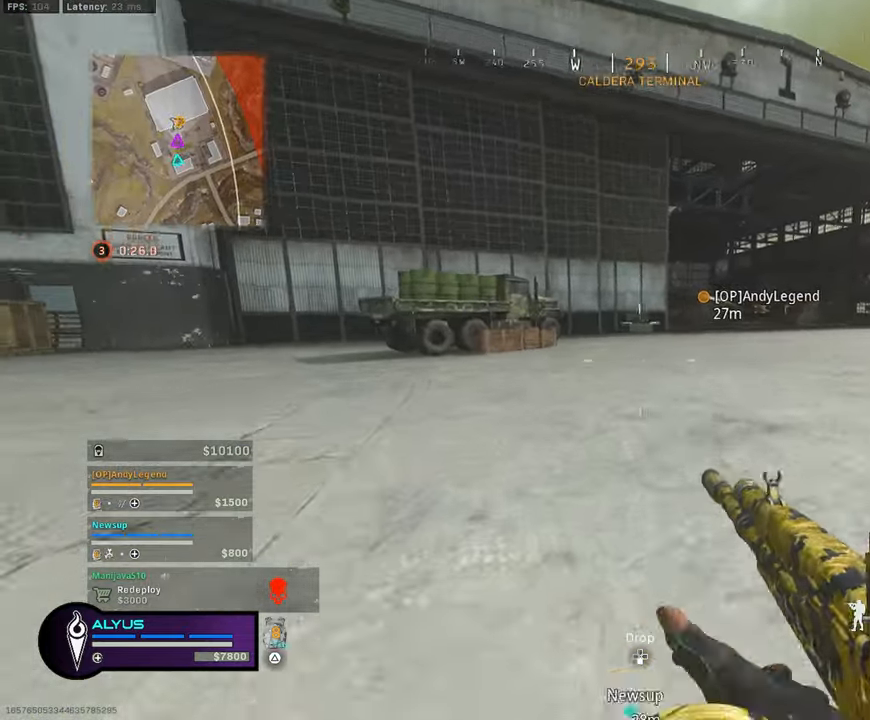
{"buttons": [], "left_stick": "up", "right_stick": "center", "events": [[17, "CROSS", "up"], [17, "R3", "up"], [17, "right_stick", "left"], [117, "L3", "down"], [217, "right_stick", "center"], [267, "right_stick", "right"], [467, "right_stick", "center"], [483, "L3", "up"]]}
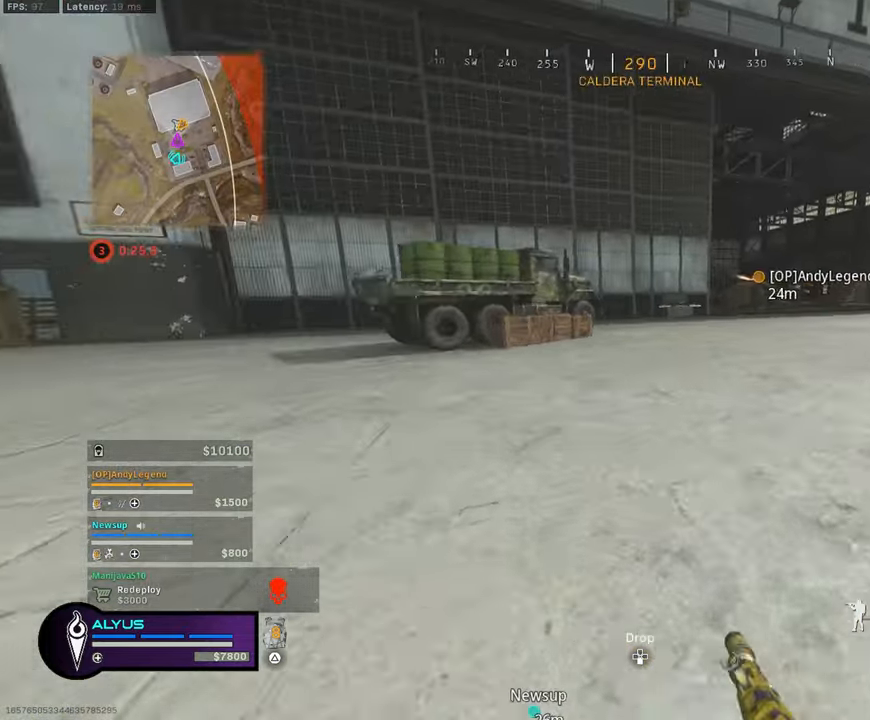
{"buttons": ["L3", "R3"], "left_stick": "up", "right_stick": "center", "events": [[83, "CROSS", "down"], [183, "CROSS", "up"], [183, "L3", "down"], [417, "R3", "down"]]}
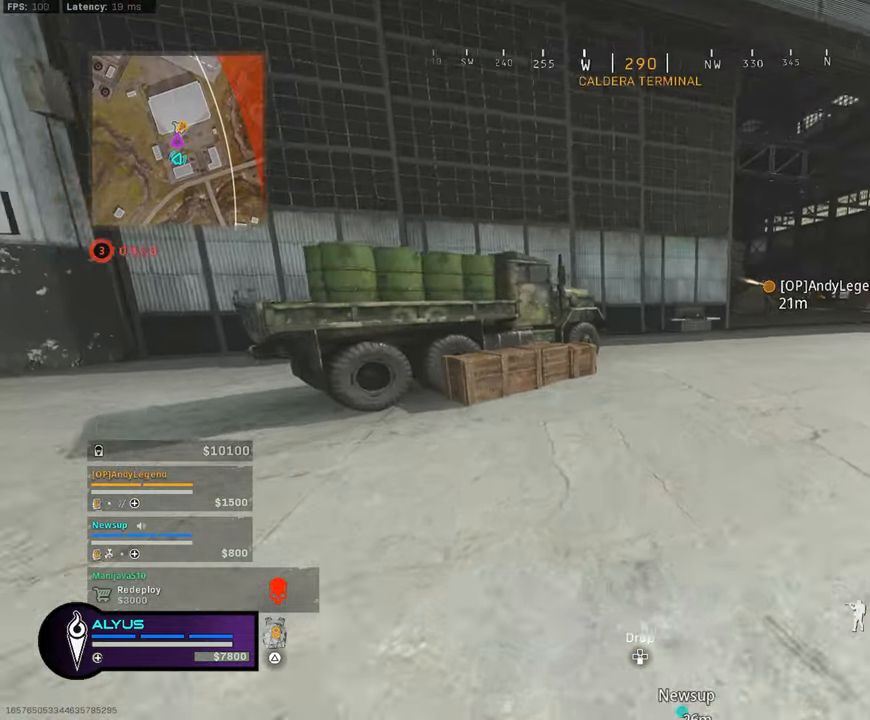
{"buttons": ["L3", "R3"], "left_stick": "up", "right_stick": "center", "events": [[167, "L3", "up"], [167, "R3", "up"], [367, "CROSS", "down"], [367, "R3", "down"], [467, "L3", "down"], [500, "CROSS", "up"]]}
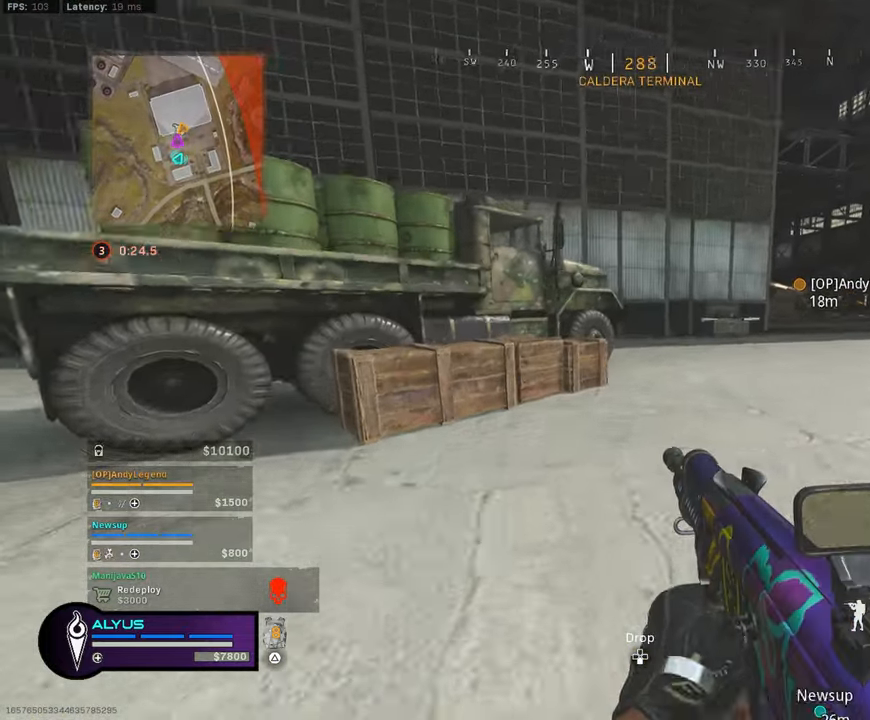
{"buttons": ["CROSS"], "left_stick": "up", "right_stick": "center", "events": [[50, "R3", "up"], [100, "L3", "up"], [167, "L3", "down"], [200, "right_stick", "right"], [300, "right_stick", "center"], [350, "L3", "up"], [383, "CROSS", "down"]]}
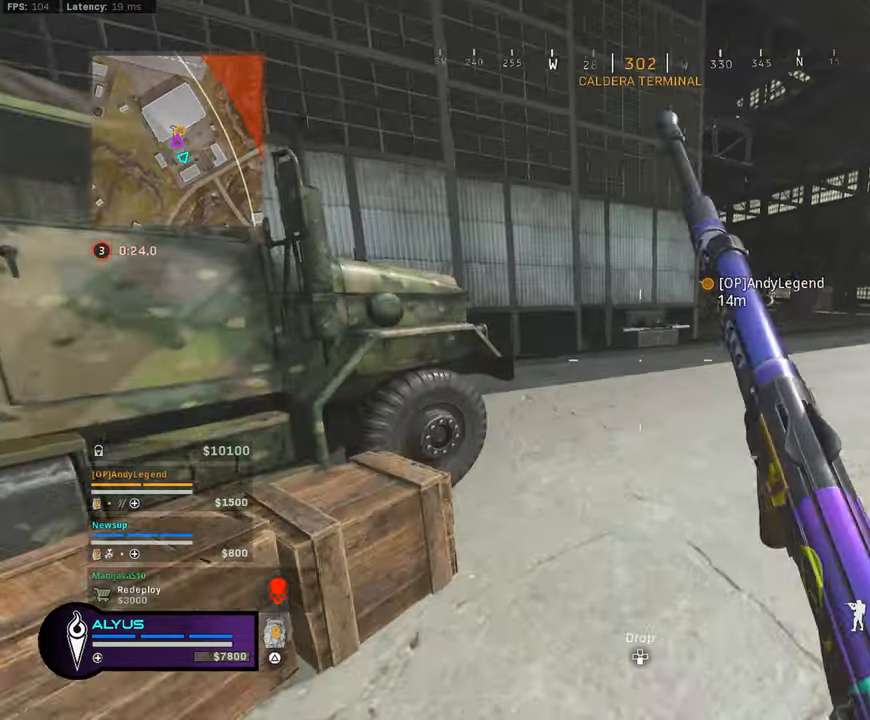
{"buttons": [], "left_stick": "up", "right_stick": "center", "events": [[117, "CROSS", "up"], [117, "L3", "down"], [117, "R3", "down"], [317, "L3", "up"], [317, "R3", "up"]]}
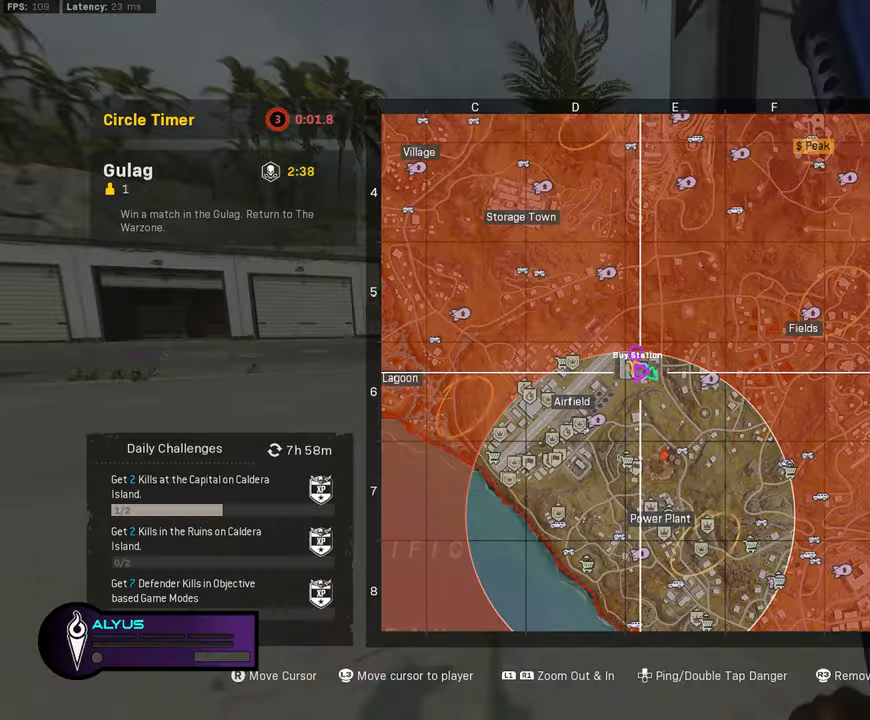
{"buttons": [], "left_stick": "up", "right_stick": "center", "events": []}
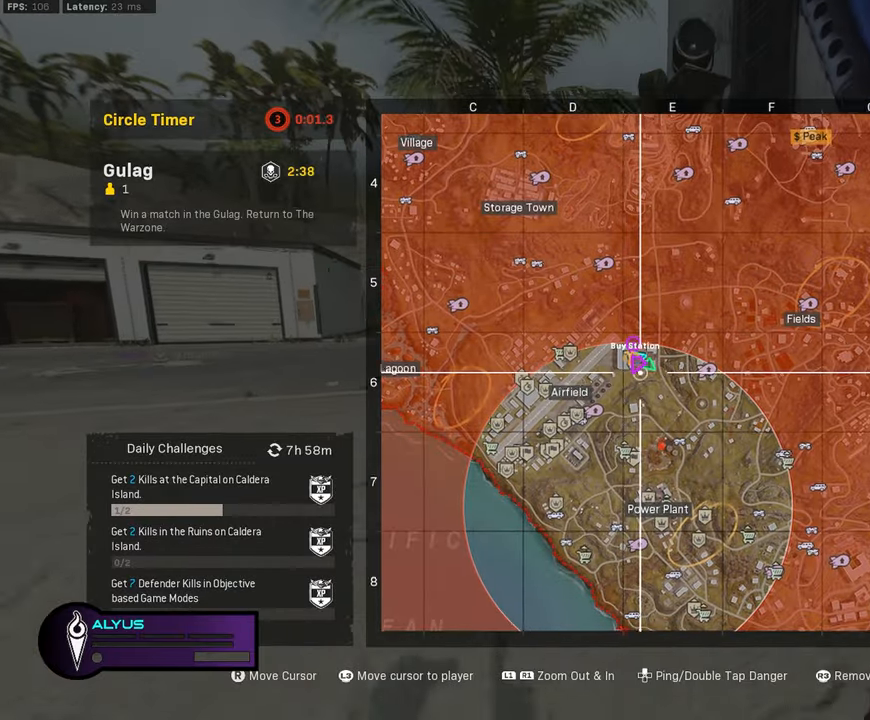
{"buttons": [], "left_stick": "up-right", "right_stick": "center", "events": [[334, "left_stick", "up-right"]]}
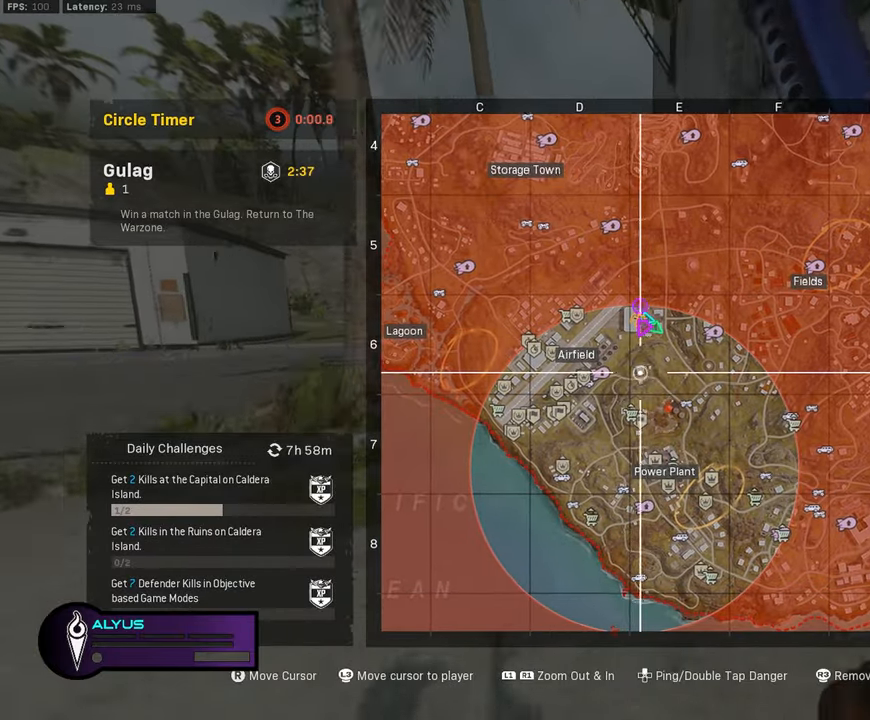
{"buttons": [], "left_stick": "center", "right_stick": "center", "events": [[367, "left_stick", "center"]]}
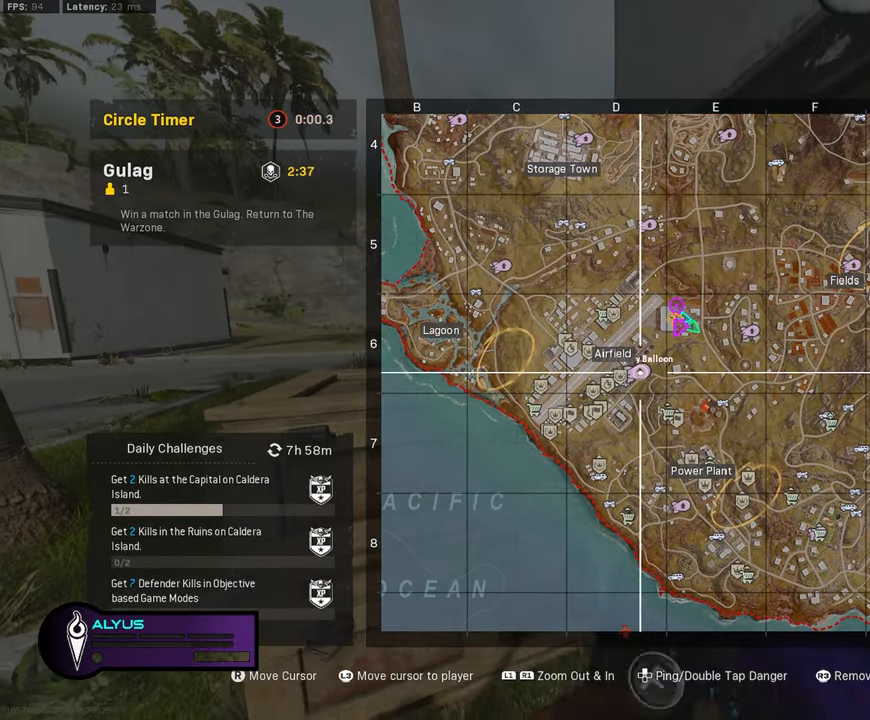
{"buttons": ["DPAD_UP"], "left_stick": "center", "right_stick": "center", "events": [[500, "DPAD_UP", "down"]]}
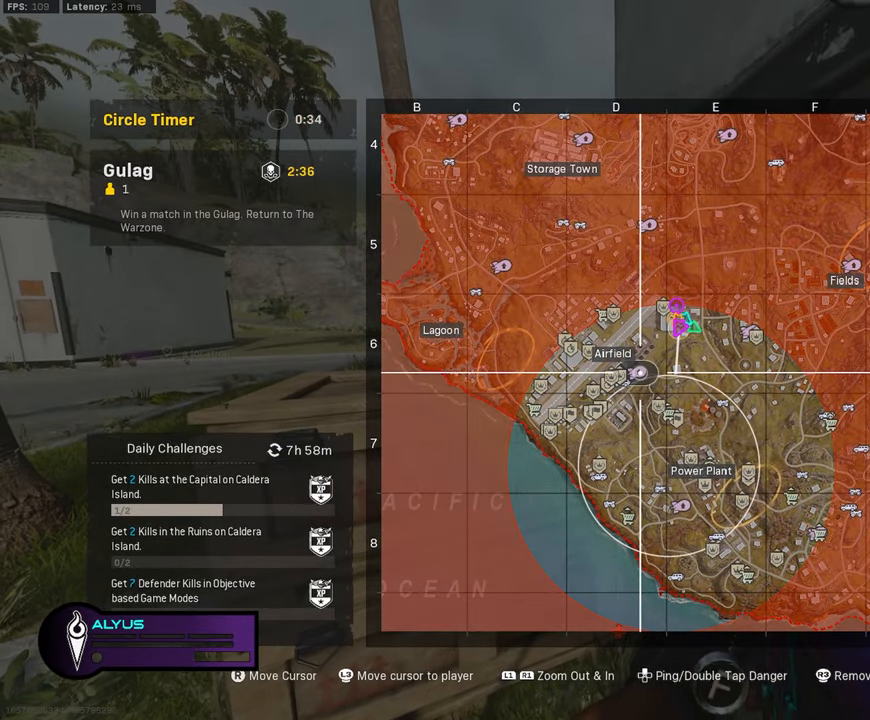
{"buttons": [], "left_stick": "left", "right_stick": "center", "events": [[84, "DPAD_UP", "up"], [434, "left_stick", "left"]]}
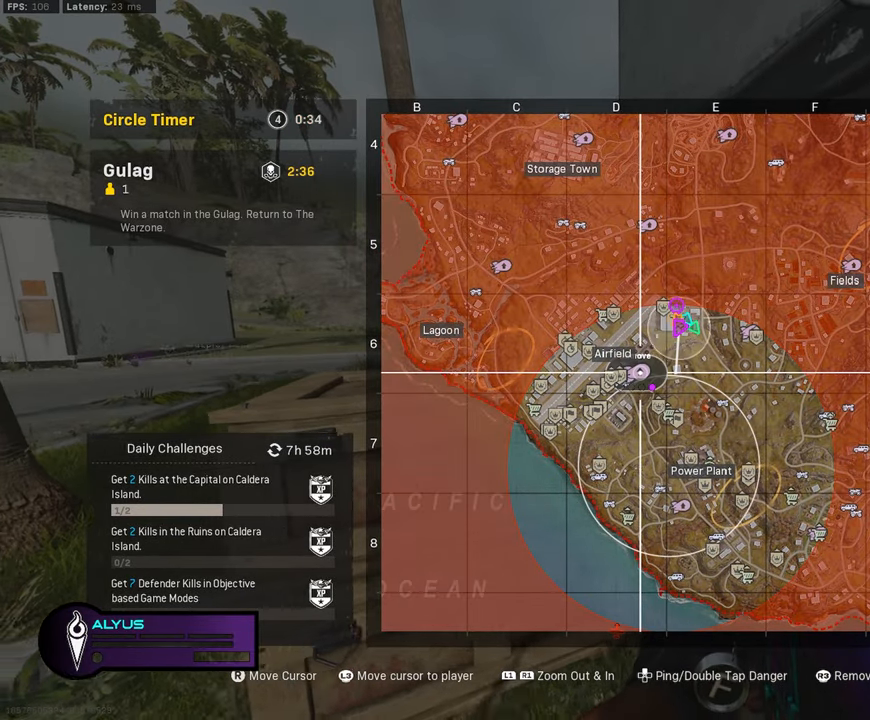
{"buttons": [], "left_stick": "center", "right_stick": "center", "events": [[250, "right_stick", "down"], [350, "left_stick", "center"], [434, "right_stick", "center"]]}
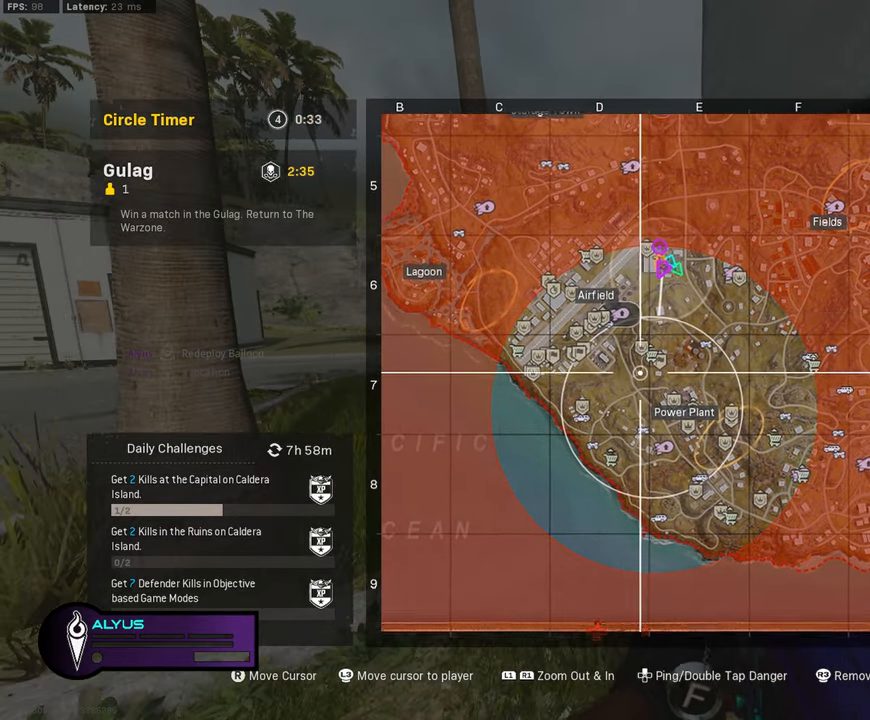
{"buttons": ["L3"], "left_stick": "up-left", "right_stick": "right", "events": [[84, "left_stick", "up-left"], [484, "L3", "down"], [484, "right_stick", "right"]]}
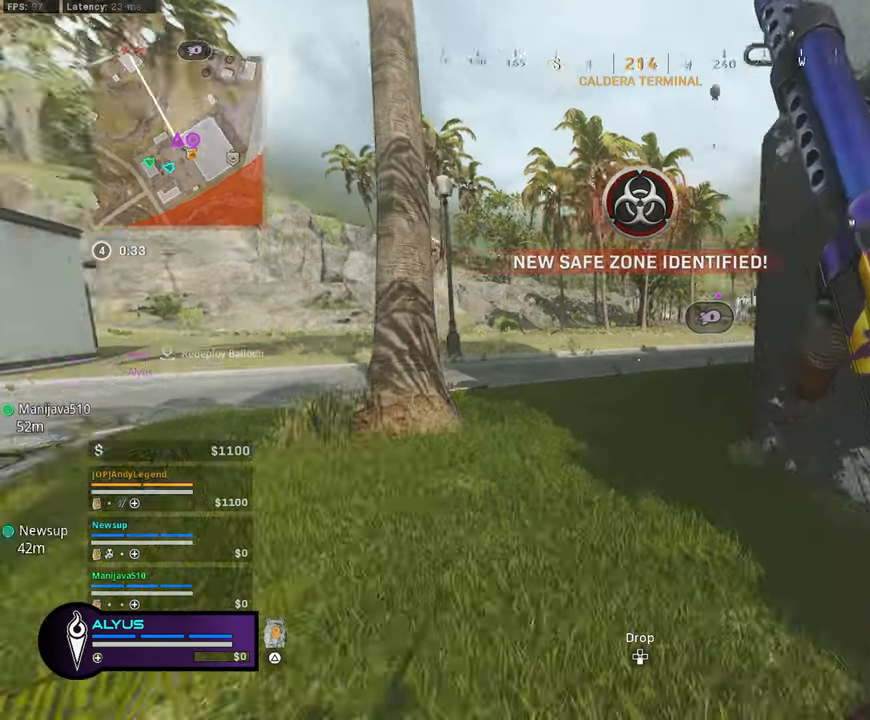
{"buttons": ["R3"], "left_stick": "up", "right_stick": "center", "events": [[117, "right_stick", "center"], [150, "left_stick", "up"], [200, "R3", "down"], [234, "L3", "up"], [367, "R3", "up"], [450, "R3", "down"]]}
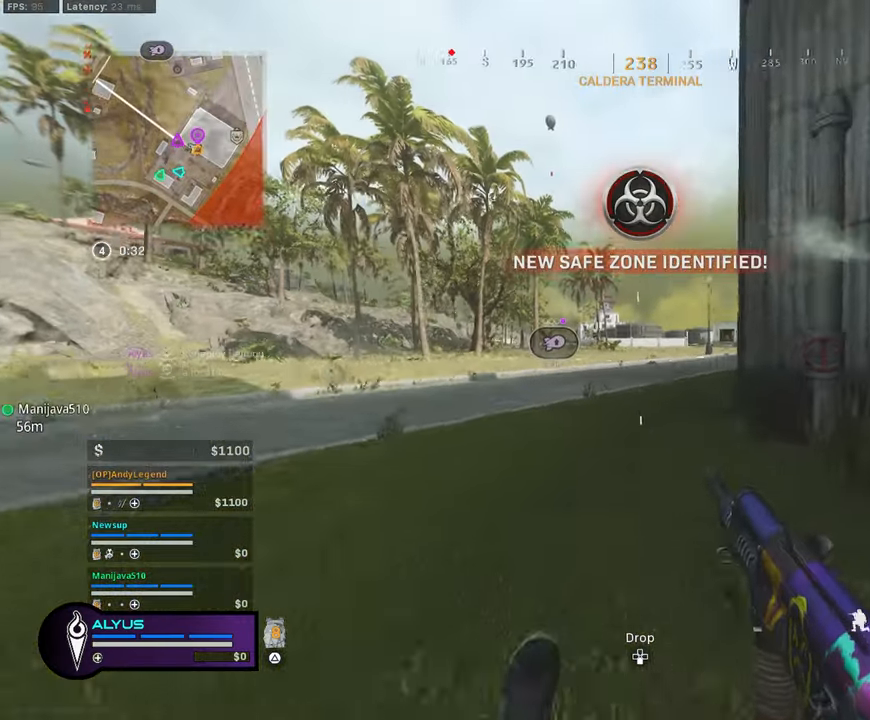
{"buttons": [], "left_stick": "up", "right_stick": "center", "events": [[17, "CROSS", "down"], [117, "CROSS", "up"], [167, "L3", "down"], [167, "R3", "up"], [417, "L3", "up"]]}
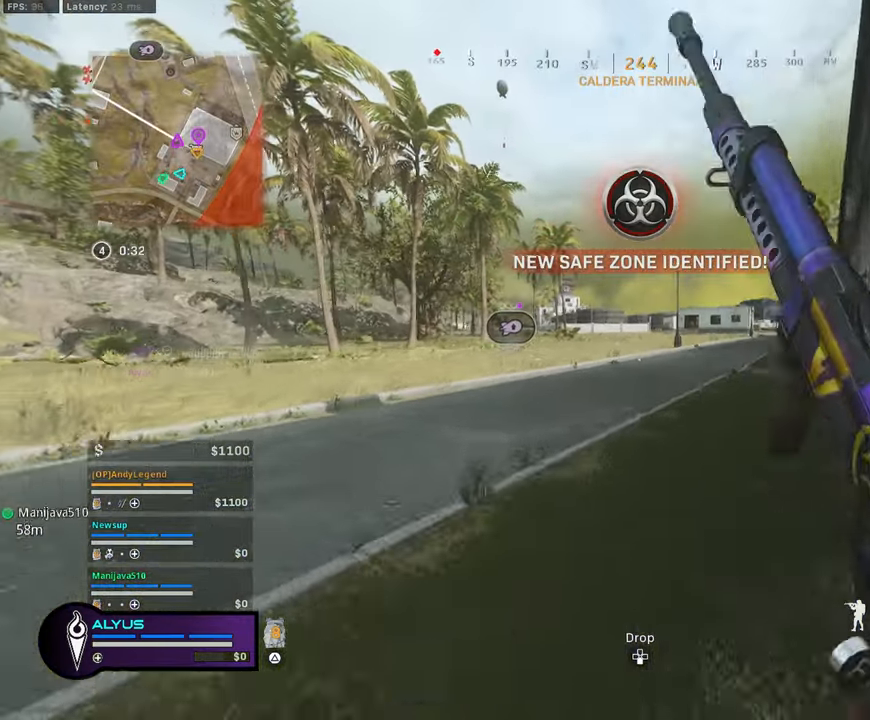
{"buttons": ["L3", "R3"], "left_stick": "up", "right_stick": "center", "events": [[34, "CROSS", "down"], [117, "CROSS", "up"], [267, "L3", "down"], [317, "R3", "down"]]}
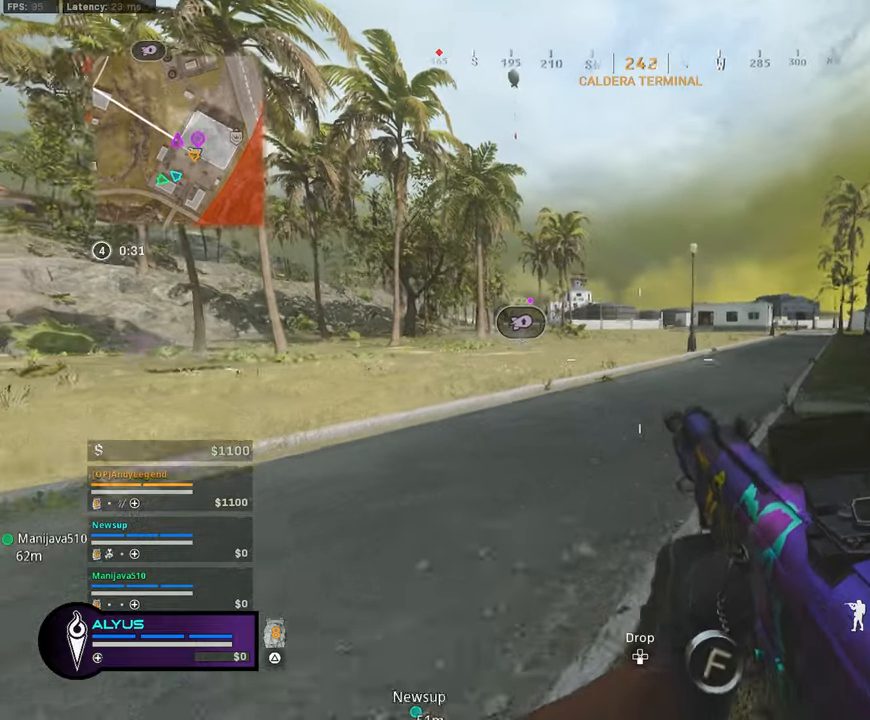
{"buttons": [], "left_stick": "up", "right_stick": "center", "events": [[83, "R3", "up"], [150, "L3", "up"], [233, "R3", "down"], [283, "CROSS", "down"], [500, "CROSS", "up"], [500, "R3", "up"]]}